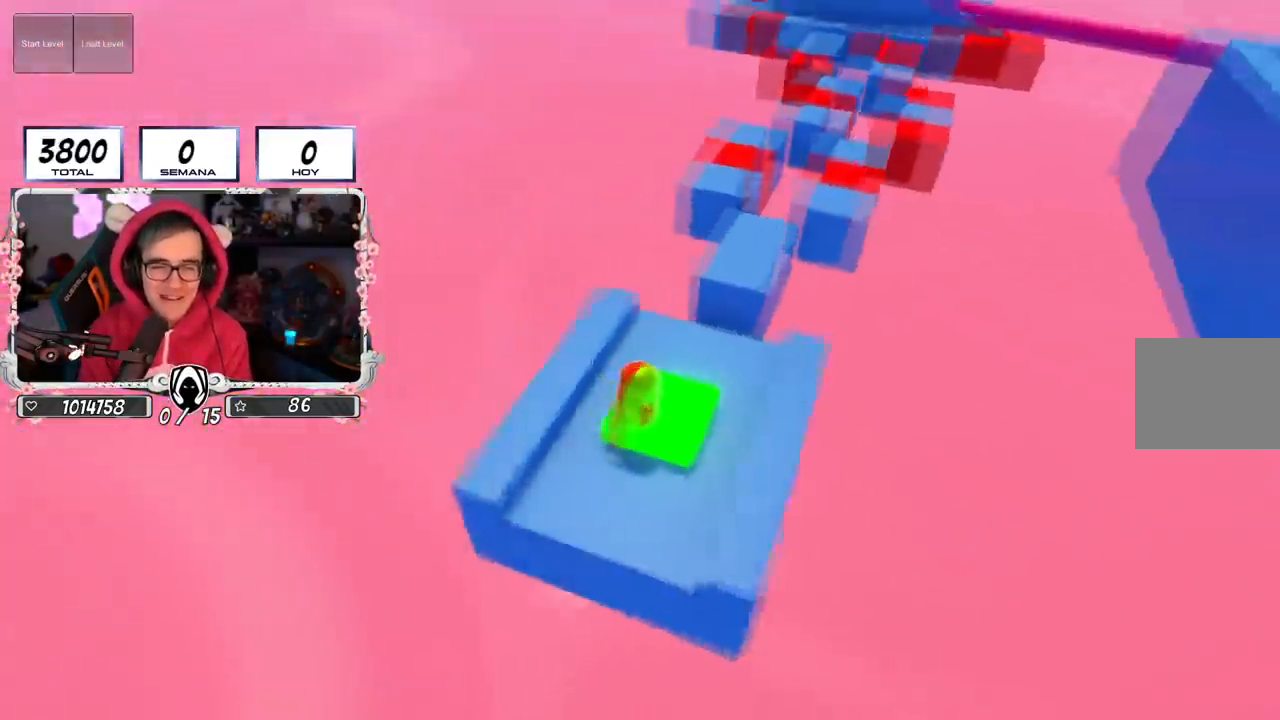
Gameplay with a controller (PlayStation layout); each line is a JSON object with the inputs held at the frame after it. "events" lists button and stick changes between this image and that frame as [ms after this image, input, new state], when the widget could be followed in between.
{"buttons": [], "left_stick": "left", "right_stick": "center", "events": [[17, "right_stick", "center"], [34, "left_stick", "up-right"], [184, "left_stick", "right"], [300, "right_stick", "up"], [351, "left_stick", "down"], [417, "left_stick", "left"], [434, "right_stick", "center"]]}
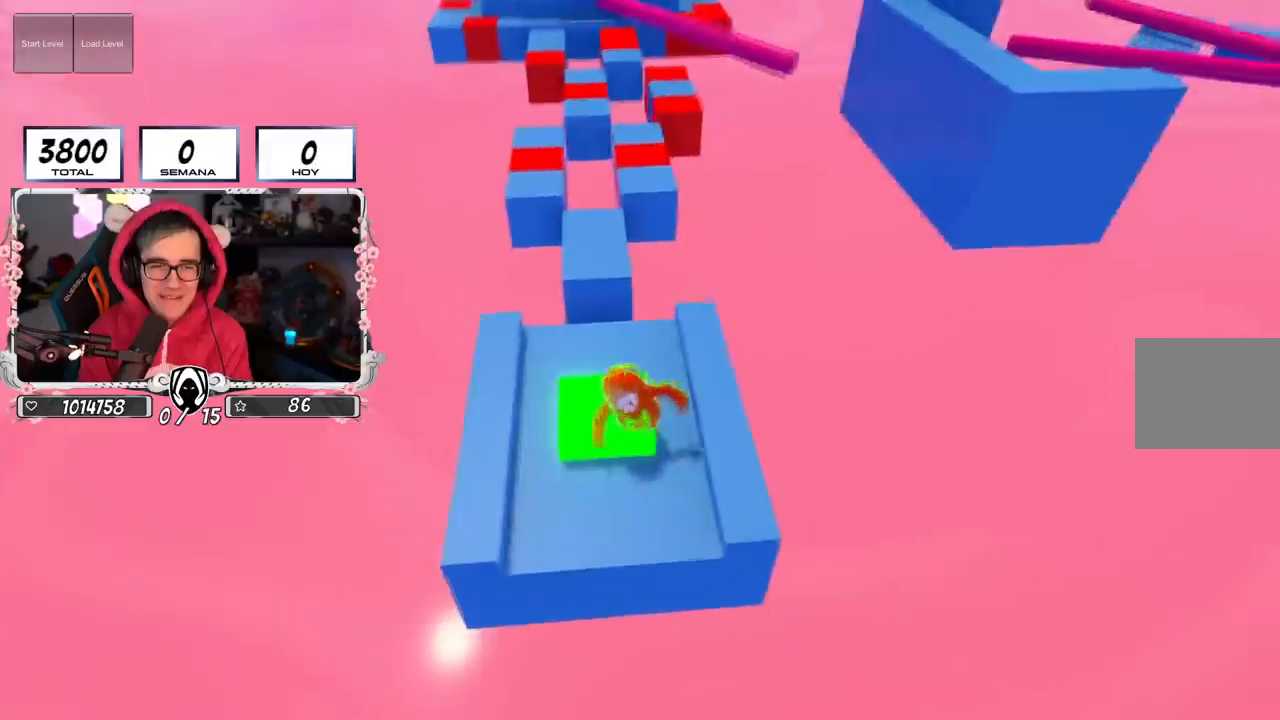
{"buttons": [], "left_stick": "up", "right_stick": "center", "events": [[66, "left_stick", "up"]]}
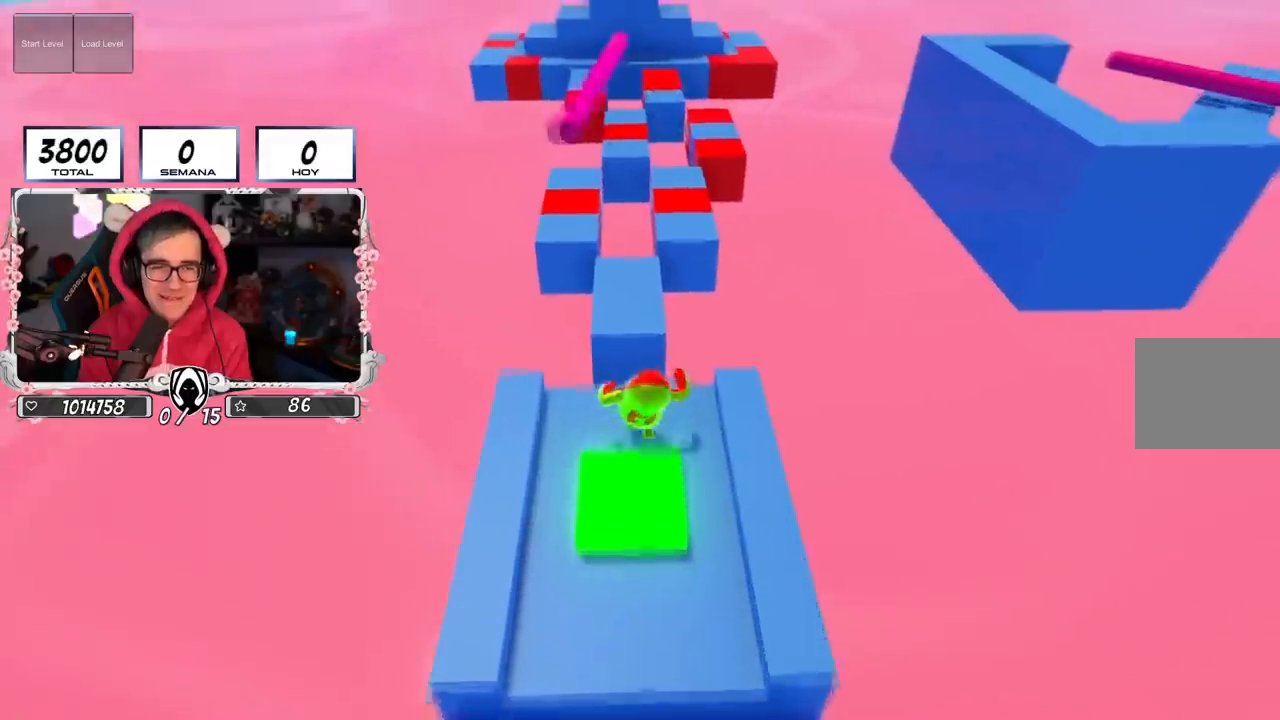
{"buttons": [], "left_stick": "left", "right_stick": "down", "events": [[17, "CROSS", "down"], [217, "CROSS", "up"], [334, "left_stick", "right"], [367, "right_stick", "down"], [467, "left_stick", "left"]]}
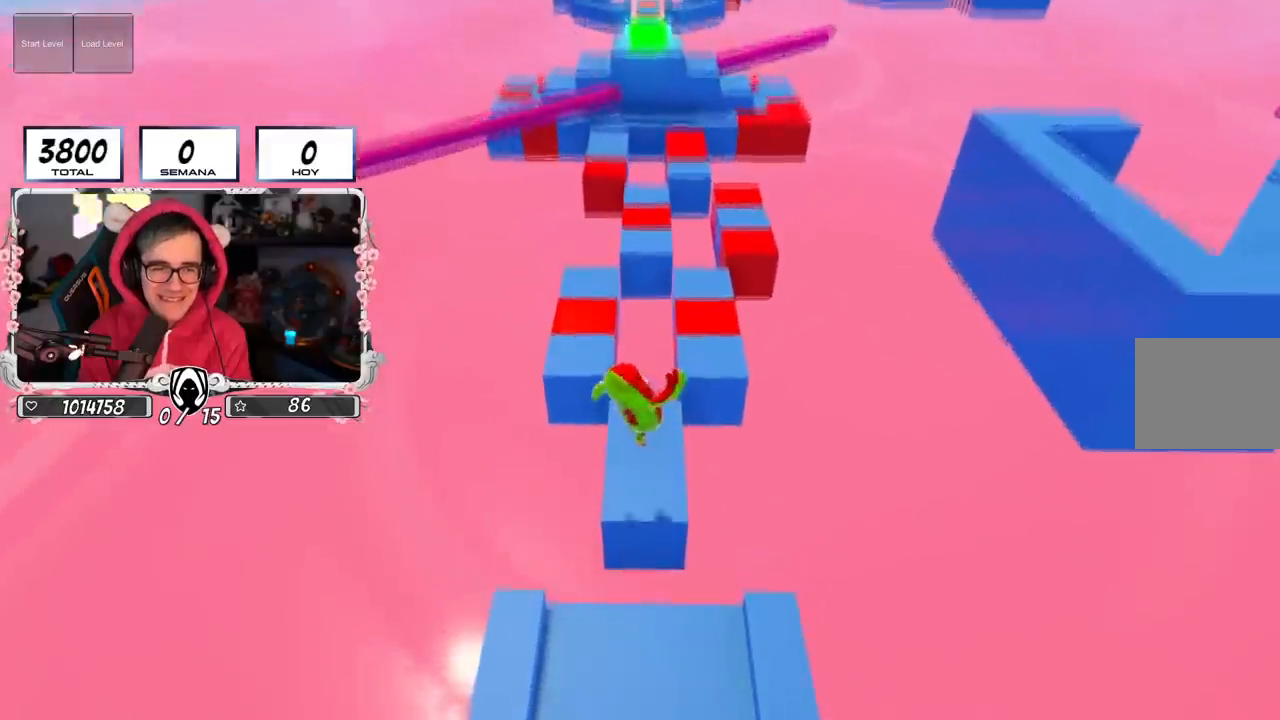
{"buttons": ["CROSS"], "left_stick": "up", "right_stick": "center", "events": [[33, "left_stick", "up"], [166, "right_stick", "center"], [433, "CROSS", "down"]]}
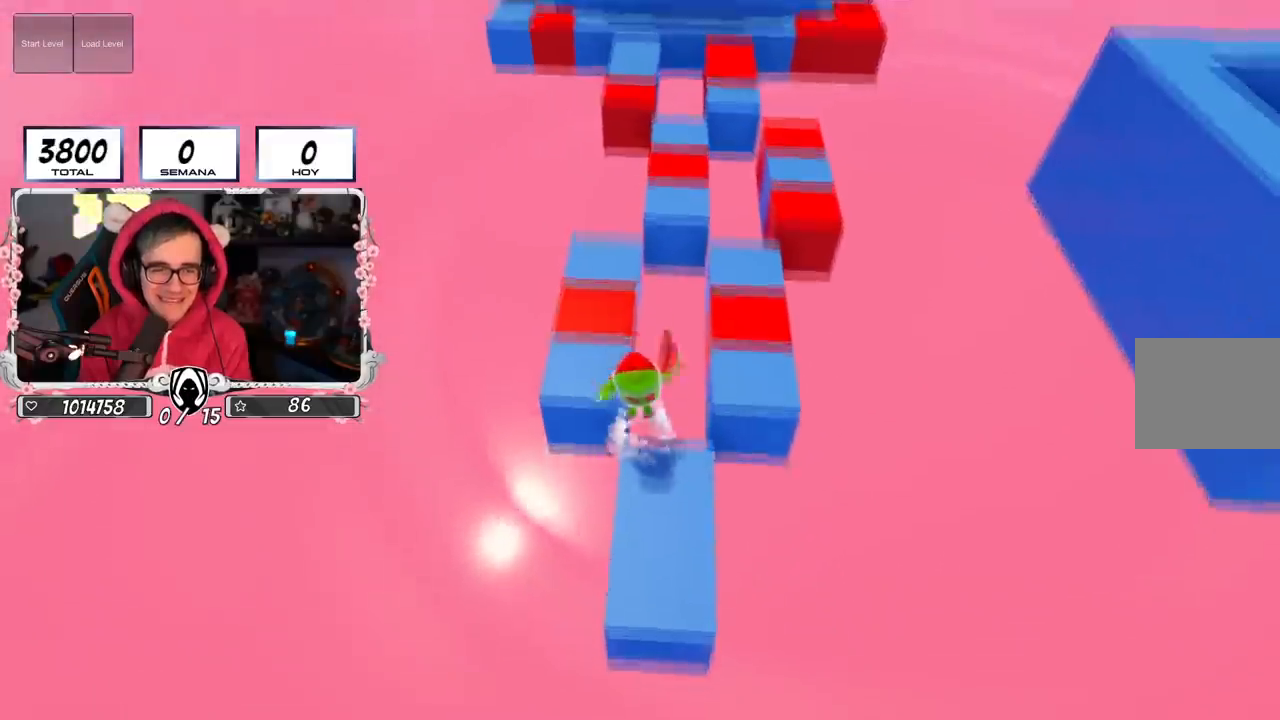
{"buttons": [], "left_stick": "up-right", "right_stick": "center", "events": [[217, "CROSS", "up"], [451, "left_stick", "up-right"]]}
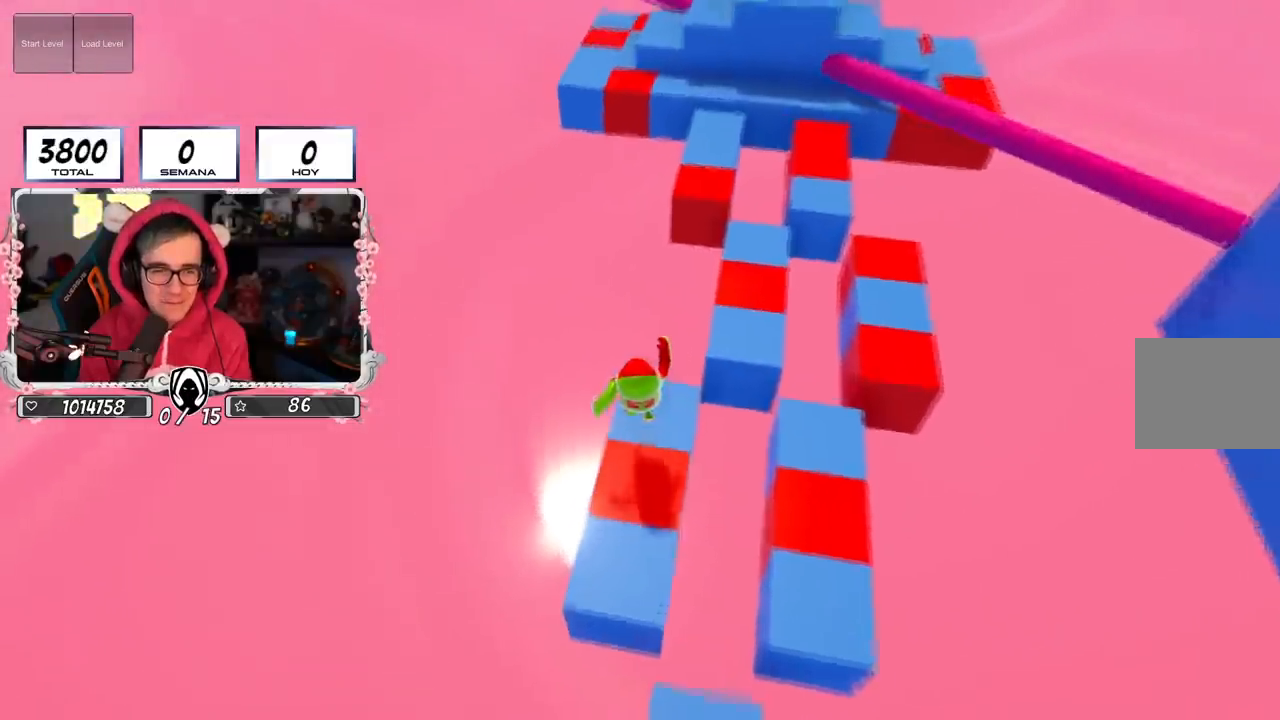
{"buttons": [], "left_stick": "center", "right_stick": "center", "events": [[16, "left_stick", "right"], [83, "left_stick", "down-right"], [267, "left_stick", "center"]]}
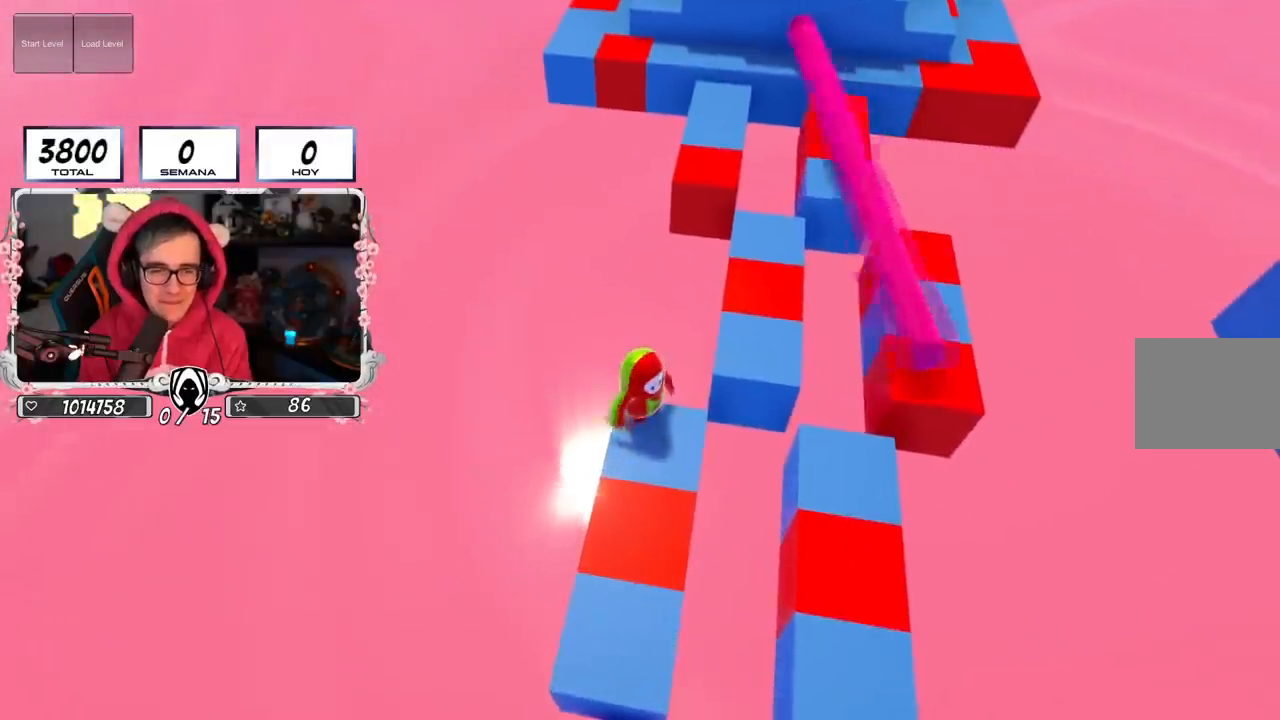
{"buttons": [], "left_stick": "up-right", "right_stick": "center", "events": [[134, "left_stick", "up-right"], [317, "CROSS", "down"], [484, "CROSS", "up"]]}
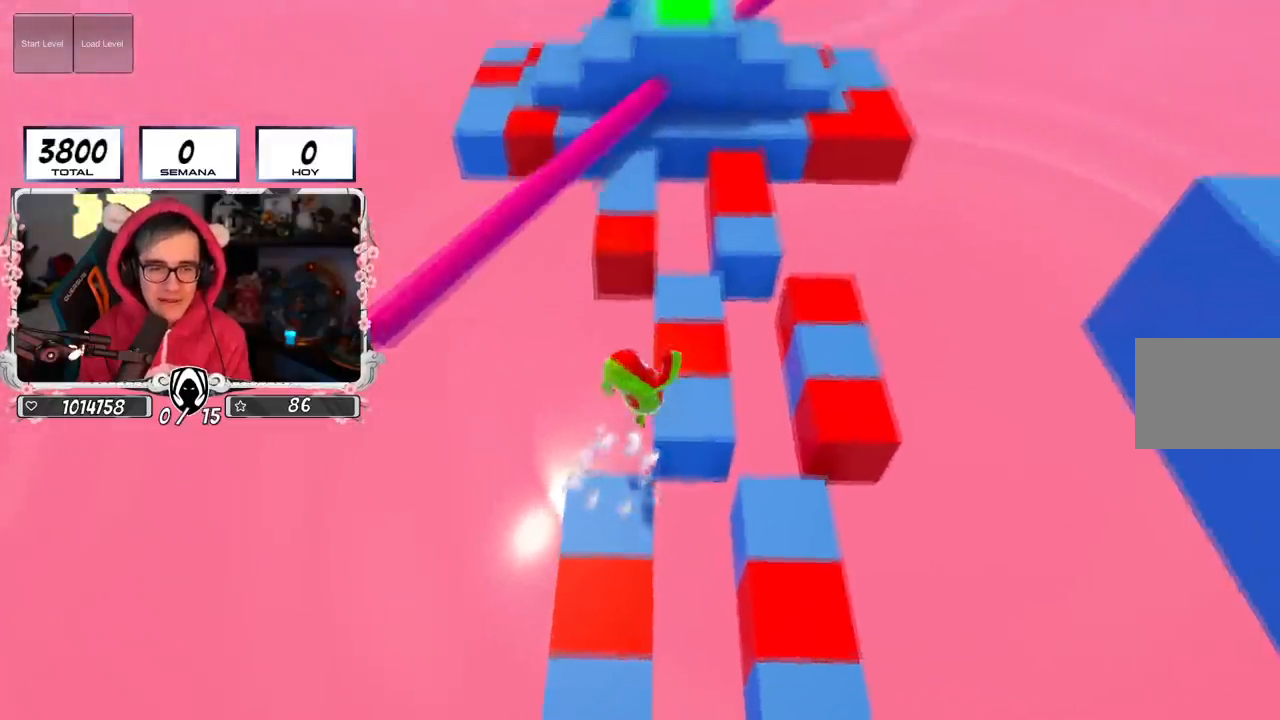
{"buttons": [], "left_stick": "up", "right_stick": "center", "events": [[100, "left_stick", "center"], [150, "left_stick", "down-left"], [367, "left_stick", "center"], [433, "left_stick", "up"]]}
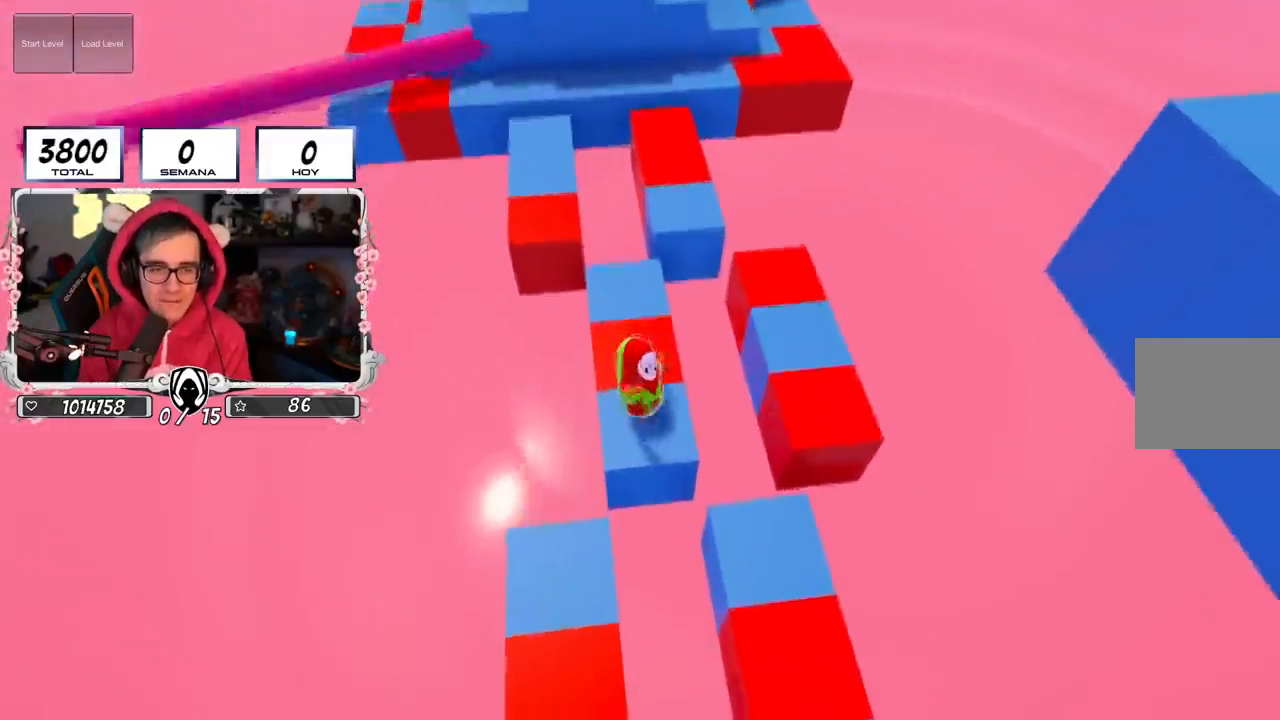
{"buttons": [], "left_stick": "center", "right_stick": "center", "events": [[84, "CROSS", "down"], [284, "left_stick", "up-left"], [300, "CROSS", "up"], [434, "left_stick", "center"]]}
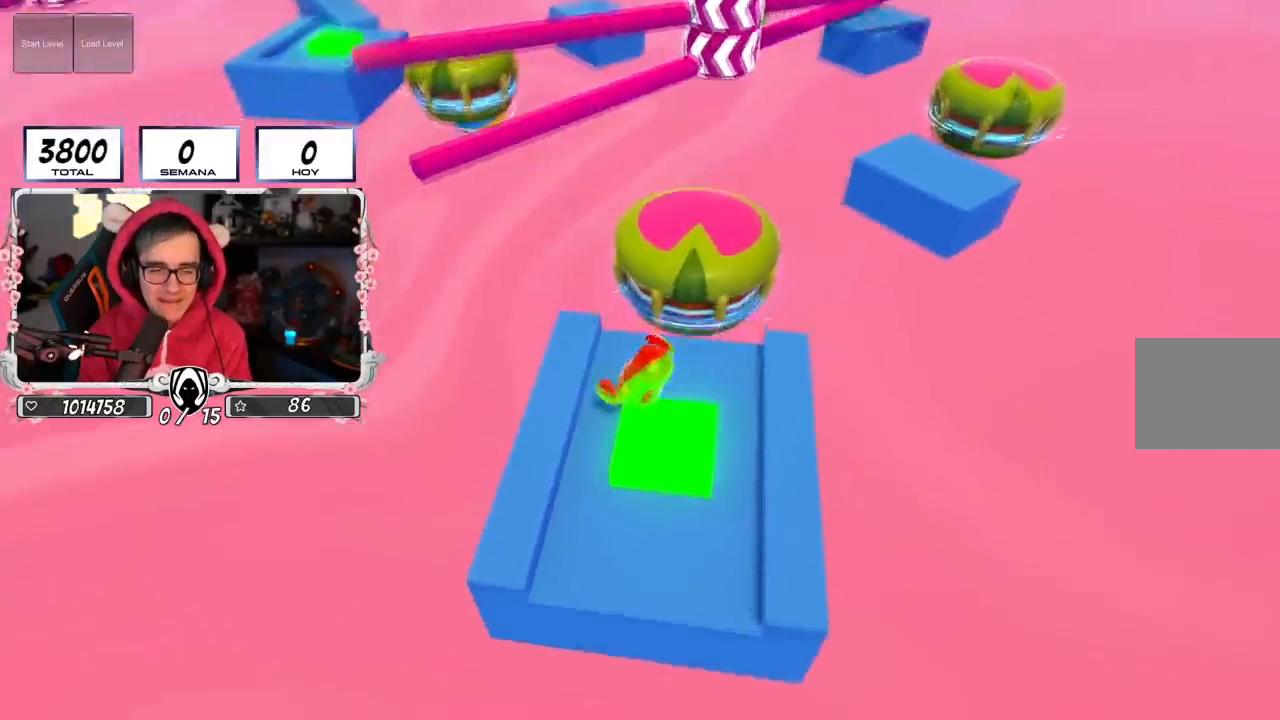
{"buttons": [], "left_stick": "up-right", "right_stick": "right", "events": [[150, "left_stick", "down-right"], [333, "left_stick", "center"], [417, "right_stick", "down-right"], [450, "left_stick", "up-right"], [483, "right_stick", "right"]]}
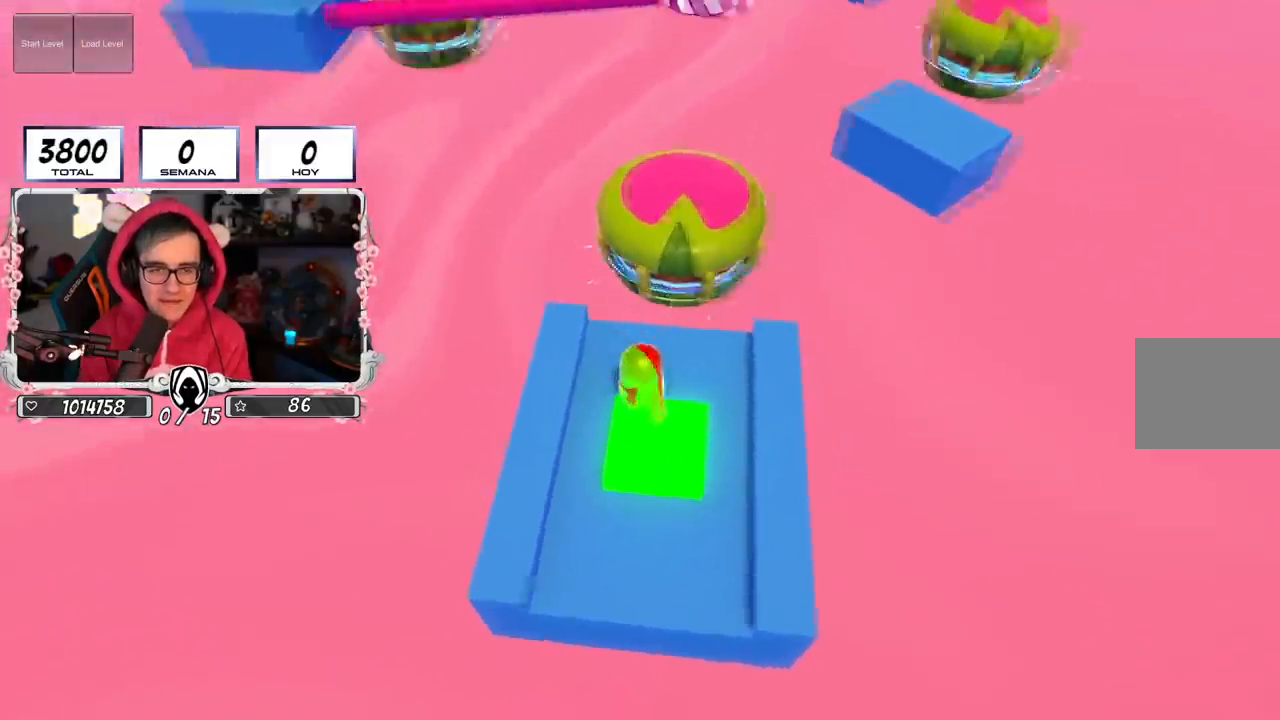
{"buttons": [], "left_stick": "center", "right_stick": "right", "events": [[34, "left_stick", "right"], [200, "left_stick", "center"], [367, "left_stick", "right"], [484, "left_stick", "center"]]}
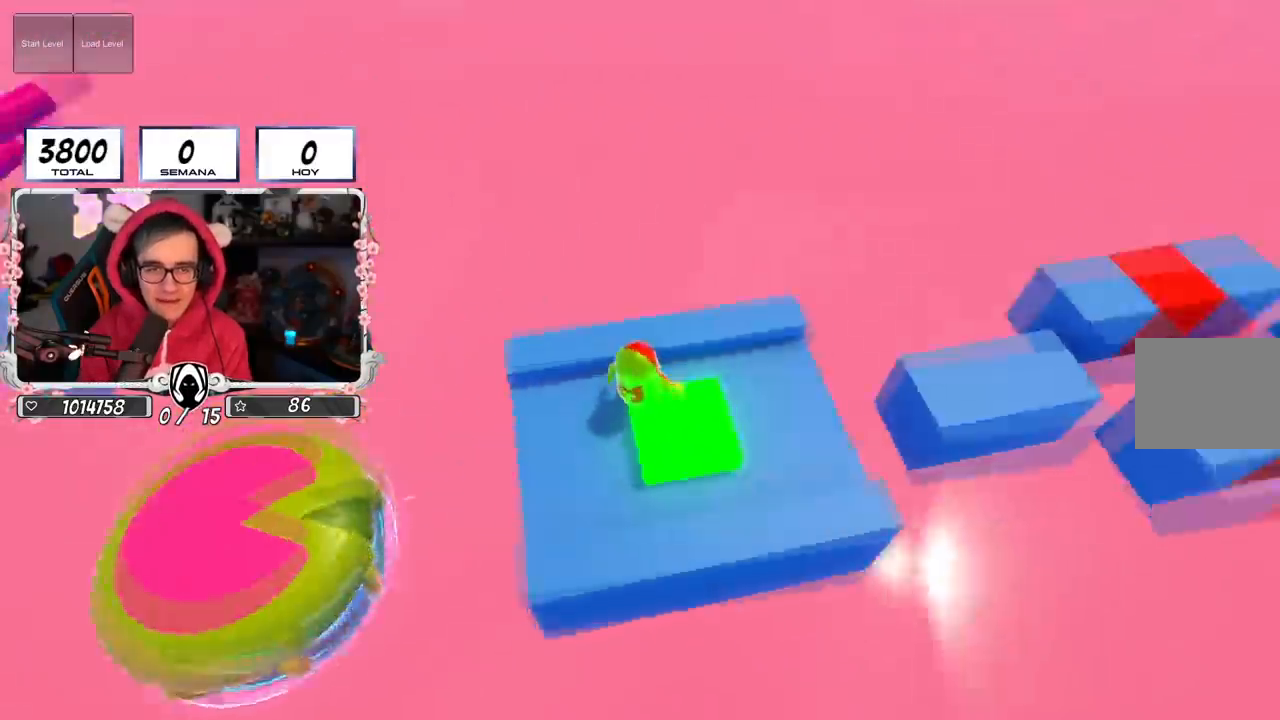
{"buttons": [], "left_stick": "up", "right_stick": "center", "events": [[150, "left_stick", "up-right"], [166, "right_stick", "up-right"], [300, "right_stick", "center"], [350, "left_stick", "up"]]}
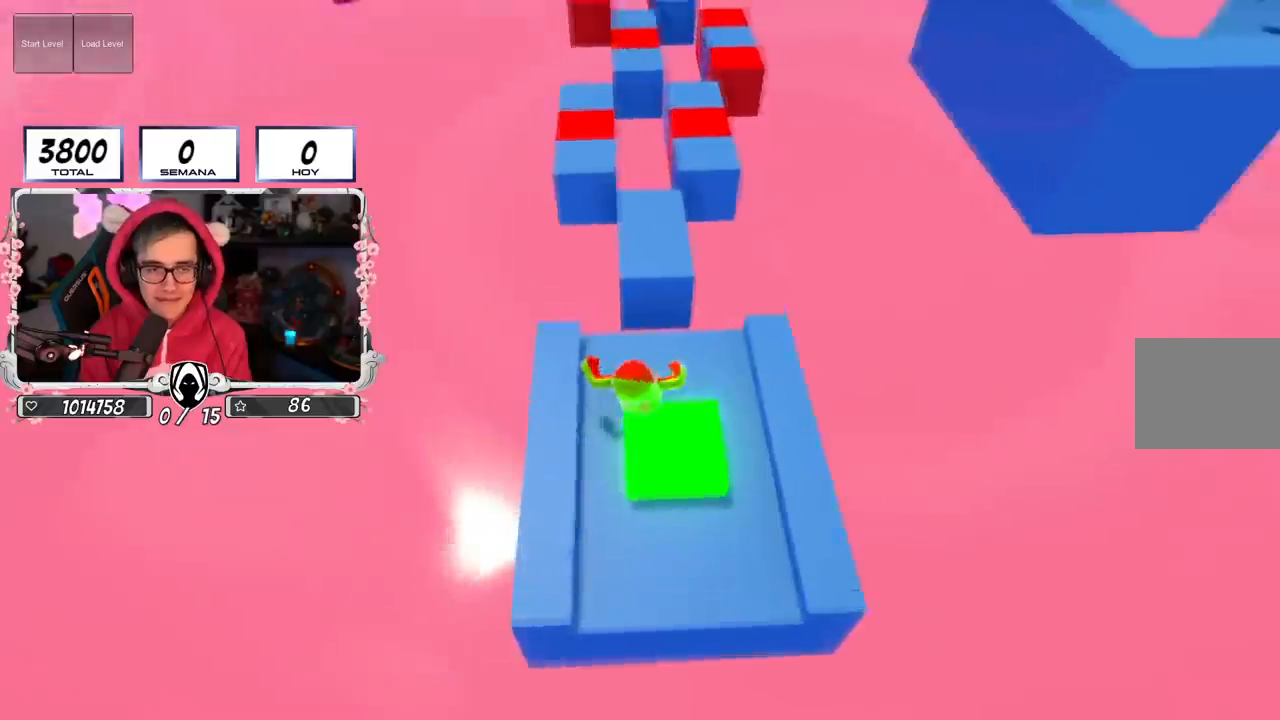
{"buttons": [], "left_stick": "down-left", "right_stick": "center", "events": [[134, "CROSS", "down"], [334, "CROSS", "up"], [417, "left_stick", "center"], [484, "left_stick", "down-left"]]}
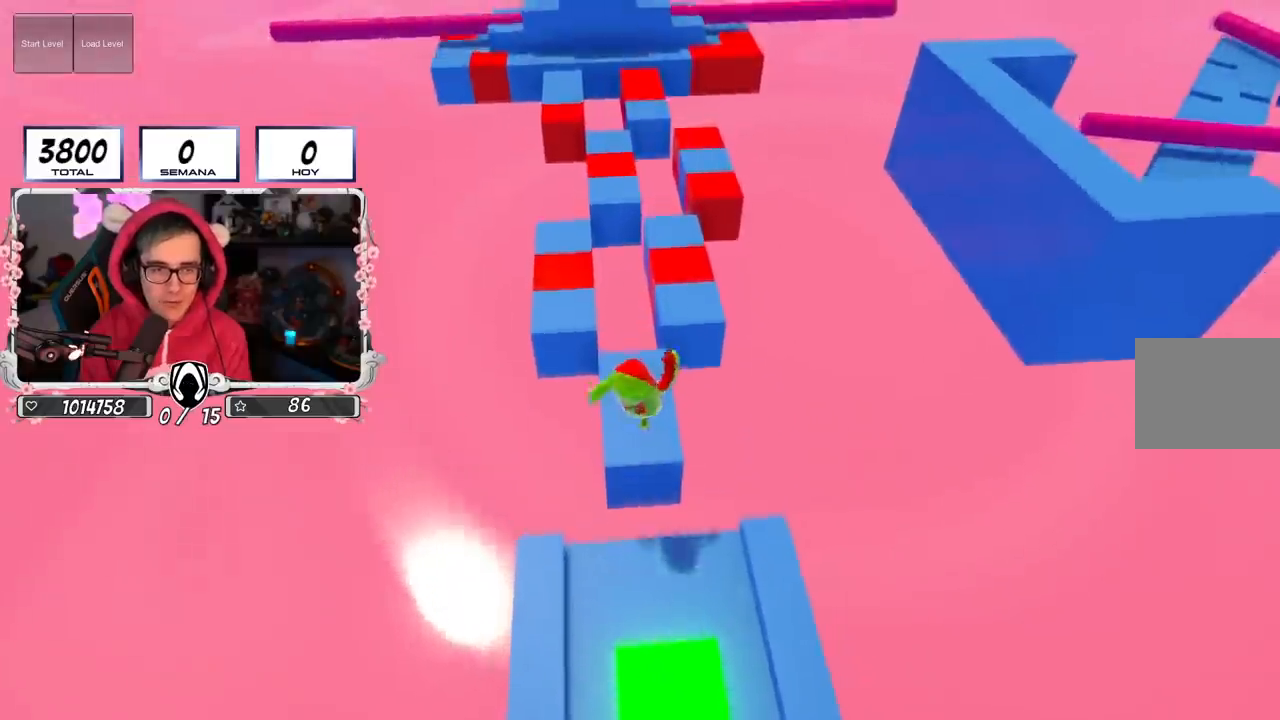
{"buttons": ["CROSS"], "left_stick": "up", "right_stick": "center", "events": [[66, "left_stick", "center"], [133, "left_stick", "up-right"], [133, "right_stick", "down-right"], [217, "left_stick", "up"], [233, "right_stick", "center"], [417, "CROSS", "down"]]}
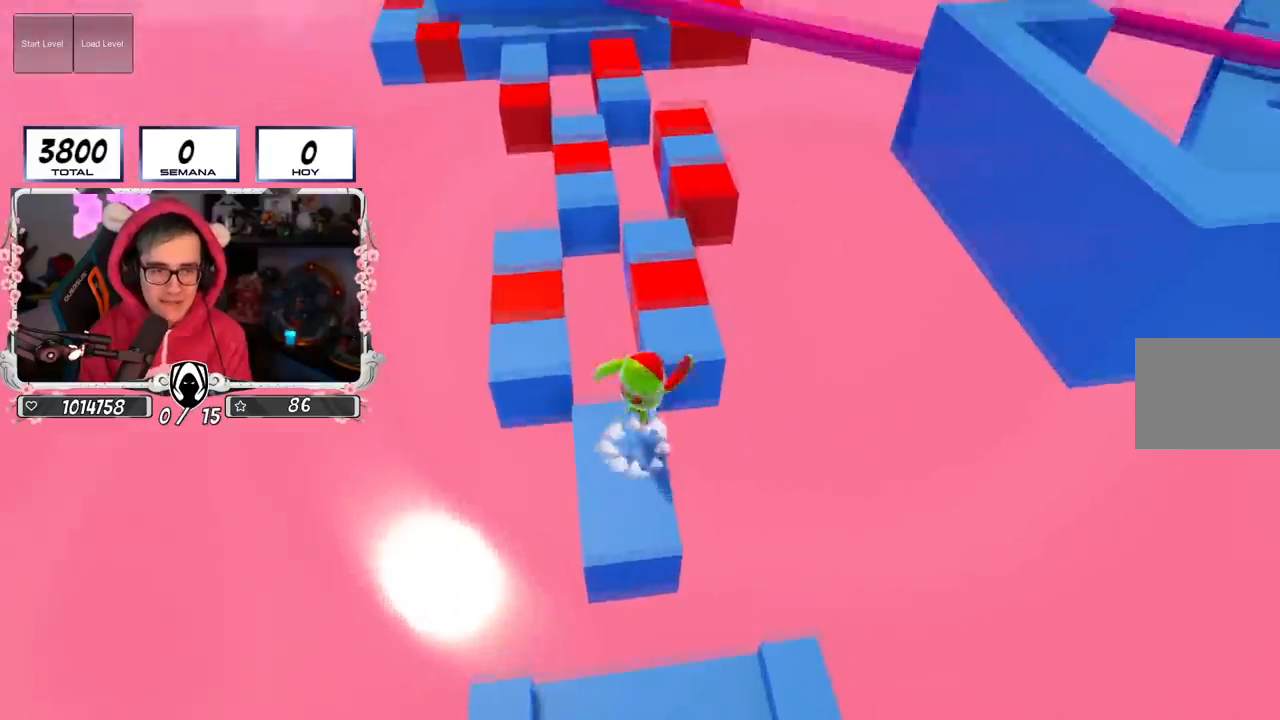
{"buttons": [], "left_stick": "up", "right_stick": "center", "events": [[50, "CROSS", "up"], [100, "left_stick", "right"], [167, "left_stick", "center"], [234, "left_stick", "down-left"], [401, "left_stick", "up"]]}
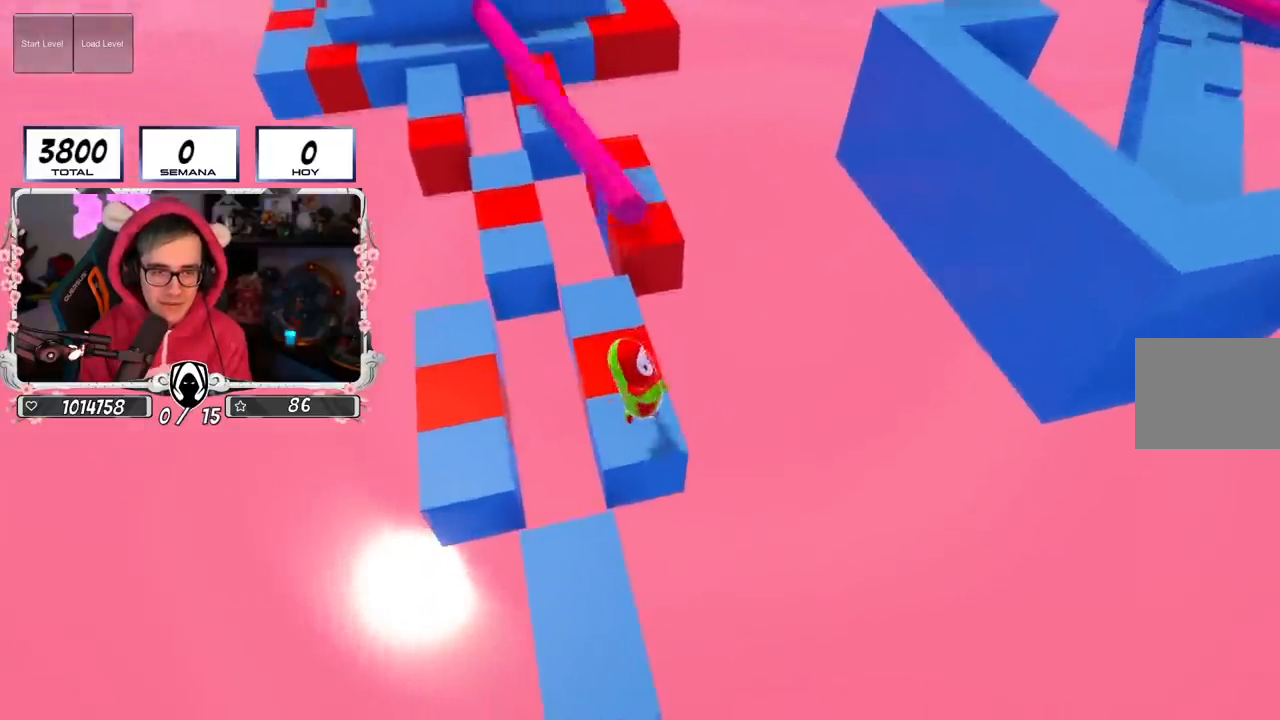
{"buttons": [], "left_stick": "left", "right_stick": "center", "events": [[100, "left_stick", "up-left"], [116, "CROSS", "down"], [300, "CROSS", "up"], [300, "left_stick", "up-right"], [350, "left_stick", "right"], [500, "left_stick", "left"]]}
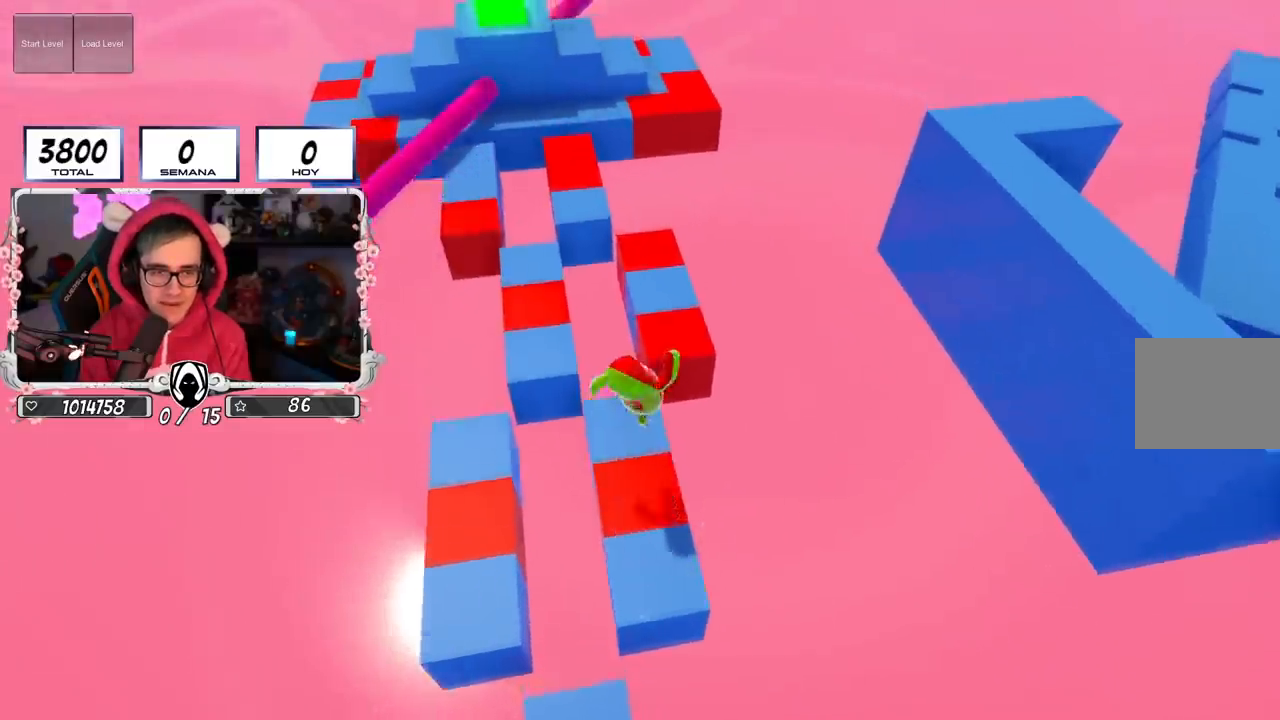
{"buttons": [], "left_stick": "left", "right_stick": "center", "events": [[200, "left_stick", "up-left"], [317, "CROSS", "down"], [484, "CROSS", "up"], [501, "left_stick", "left"]]}
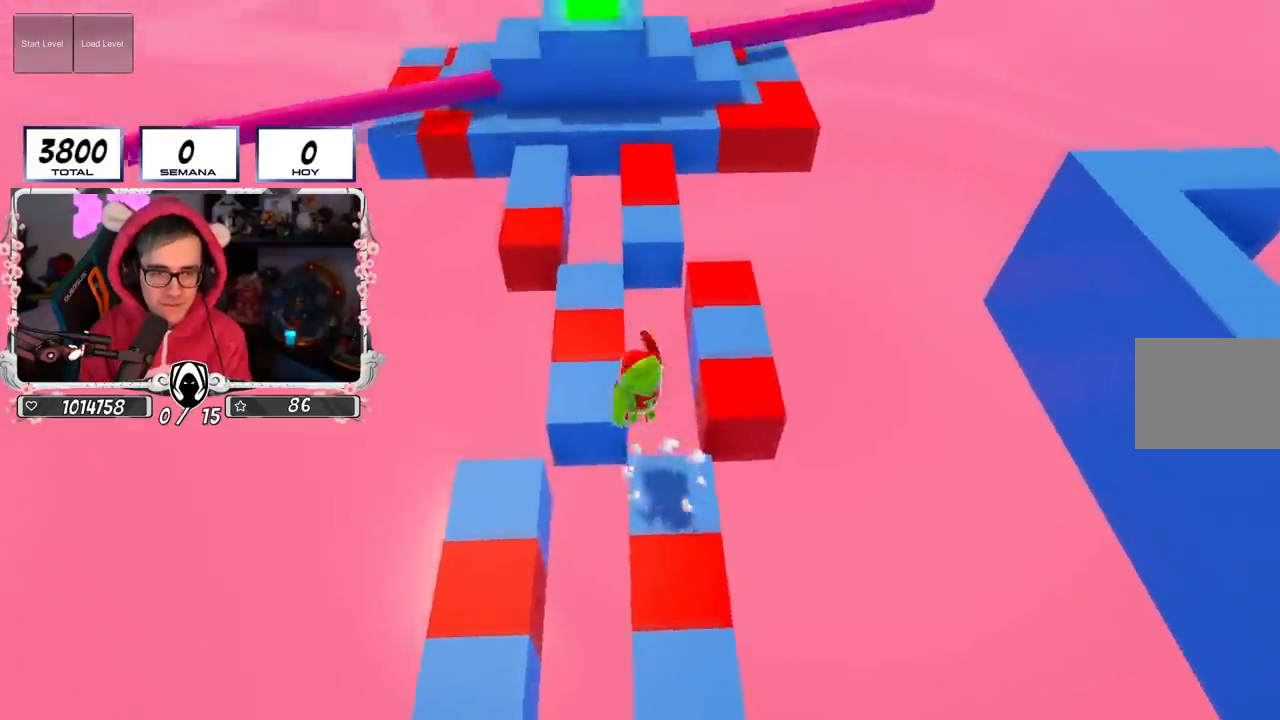
{"buttons": [], "left_stick": "up-right", "right_stick": "center", "events": [[16, "left_stick", "down-left"], [83, "left_stick", "down-right"], [200, "left_stick", "left"], [333, "left_stick", "up"], [400, "left_stick", "up-right"]]}
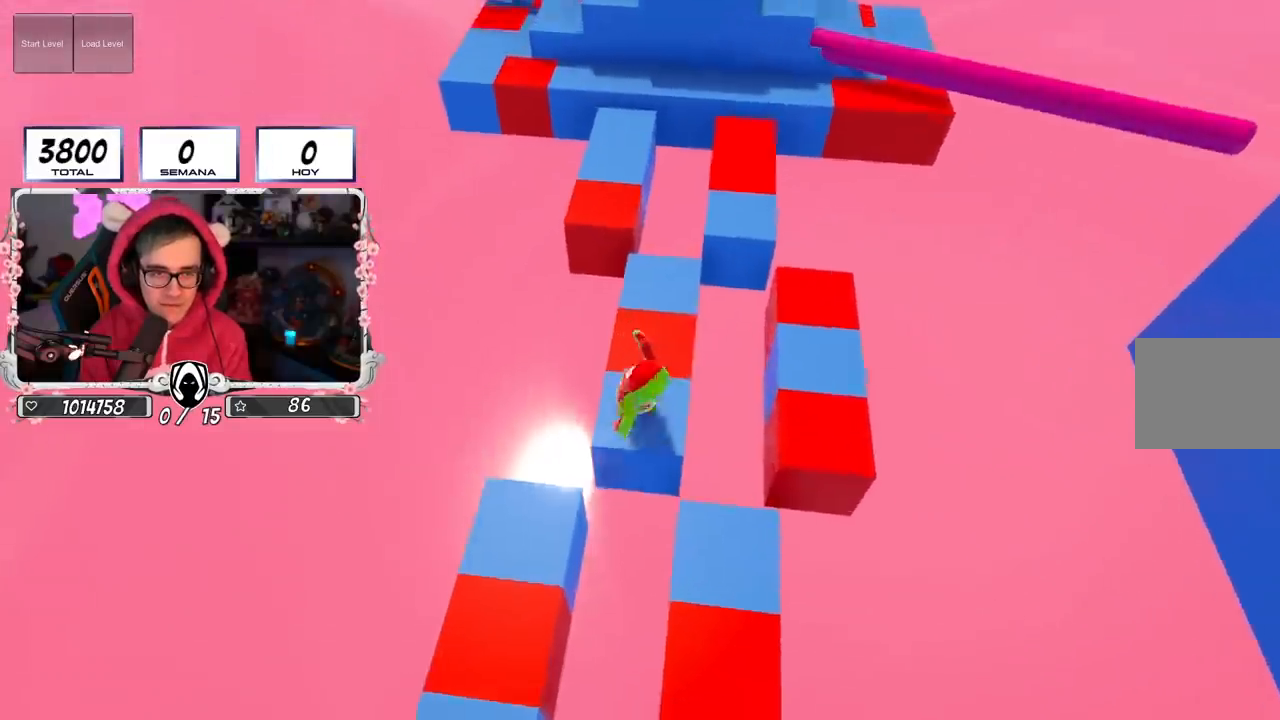
{"buttons": [], "left_stick": "up", "right_stick": "center", "events": [[50, "CROSS", "down"], [100, "left_stick", "up"], [234, "CROSS", "up"], [250, "left_stick", "up-left"], [434, "left_stick", "up"]]}
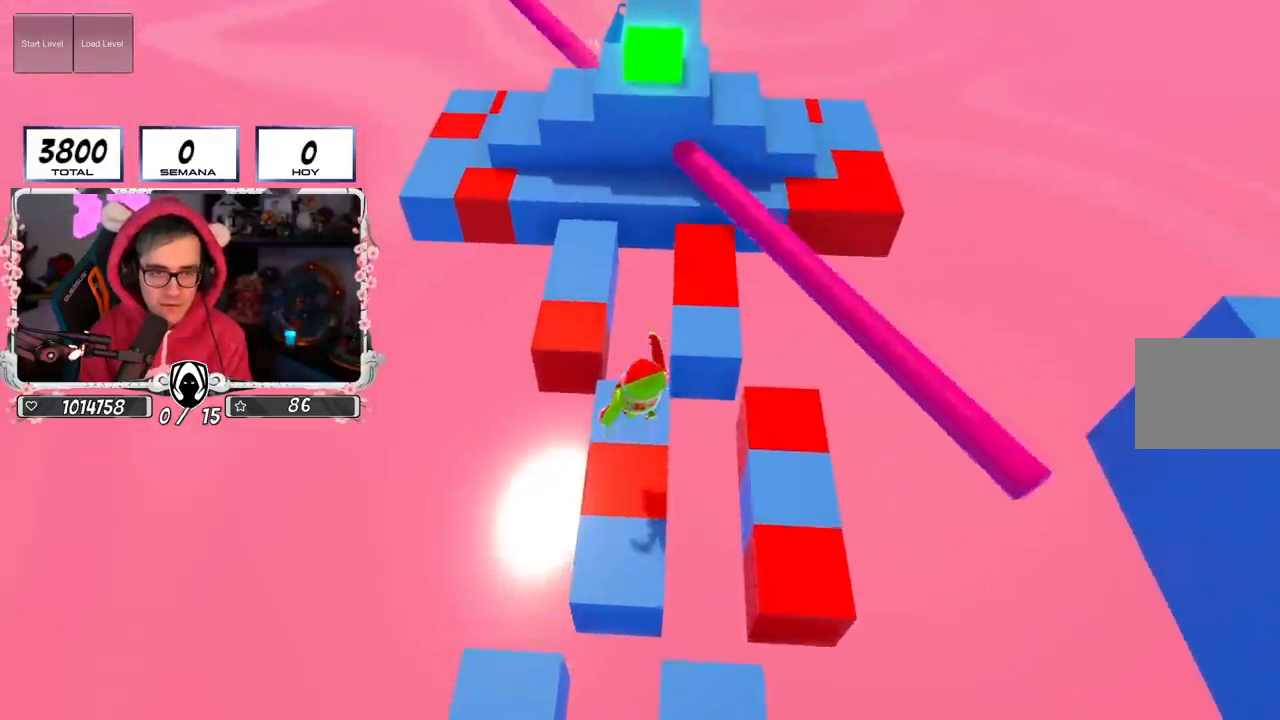
{"buttons": ["CROSS"], "left_stick": "down-right", "right_stick": "center", "events": [[166, "left_stick", "right"], [267, "CROSS", "down"], [283, "left_stick", "down-right"]]}
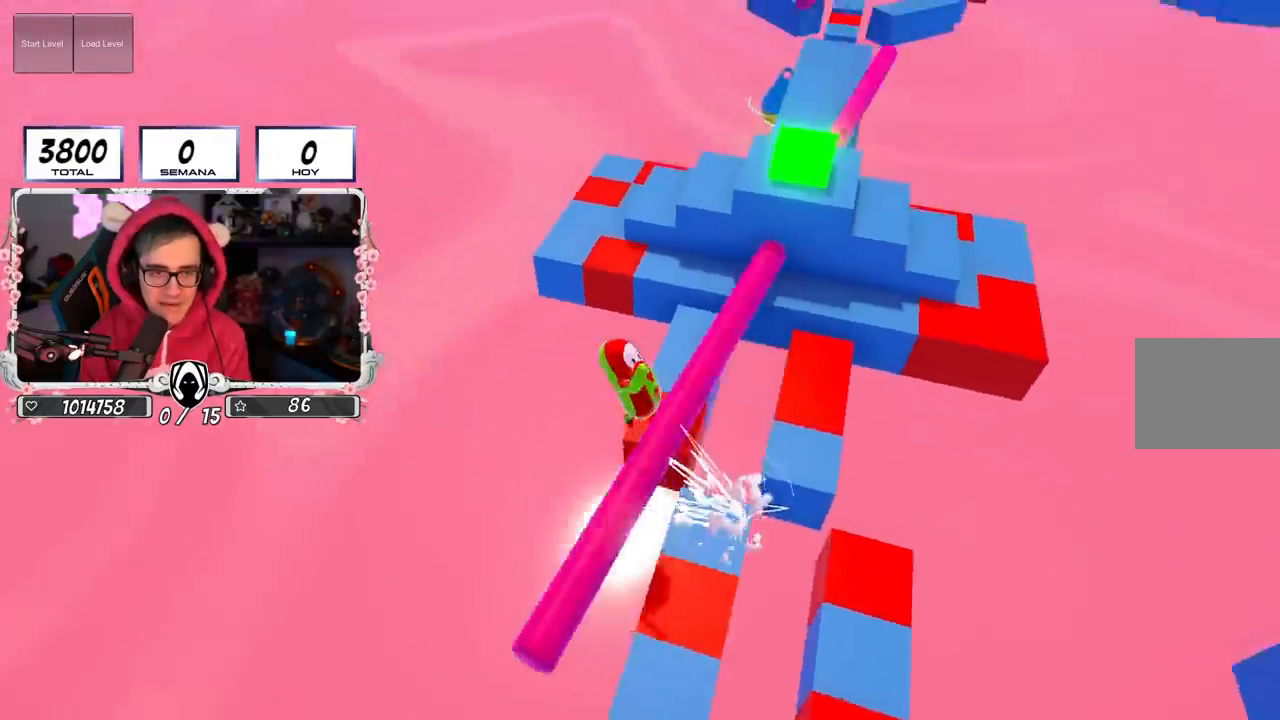
{"buttons": [], "left_stick": "up-right", "right_stick": "center", "events": [[117, "left_stick", "up-right"], [167, "CROSS", "up"]]}
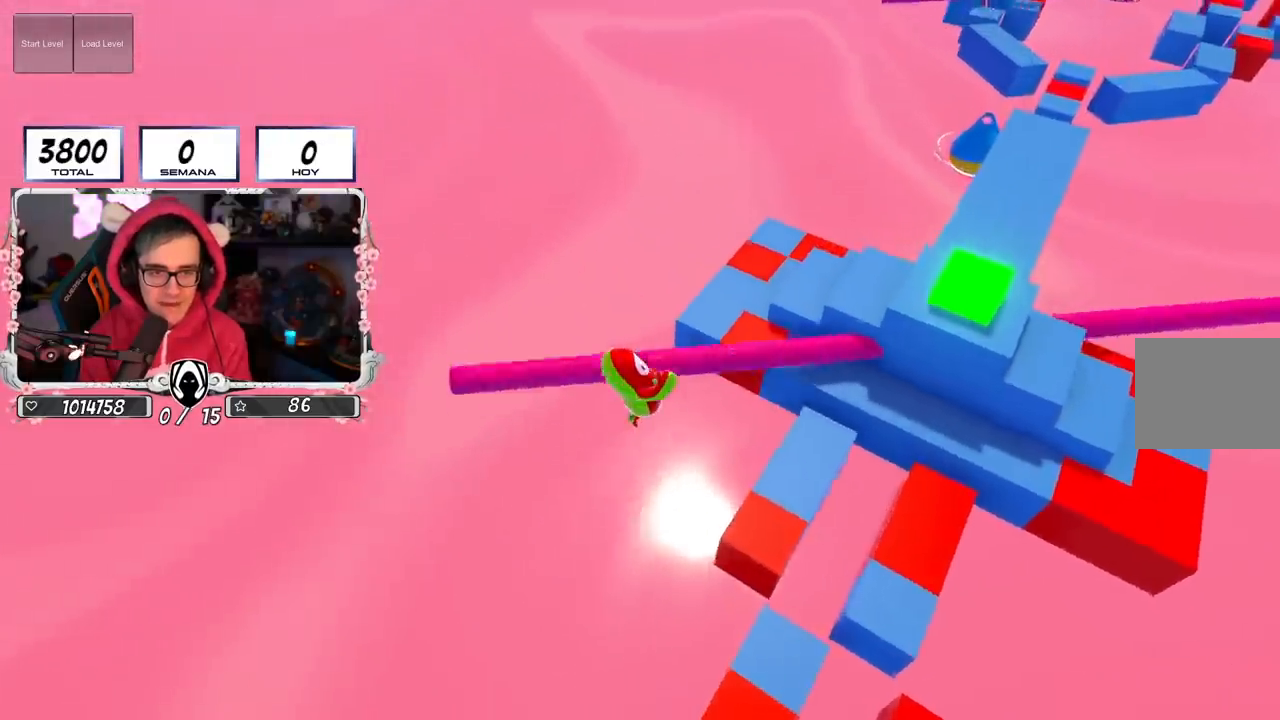
{"buttons": ["SQUARE"], "left_stick": "right", "right_stick": "center", "events": [[133, "left_stick", "right"], [283, "SQUARE", "down"]]}
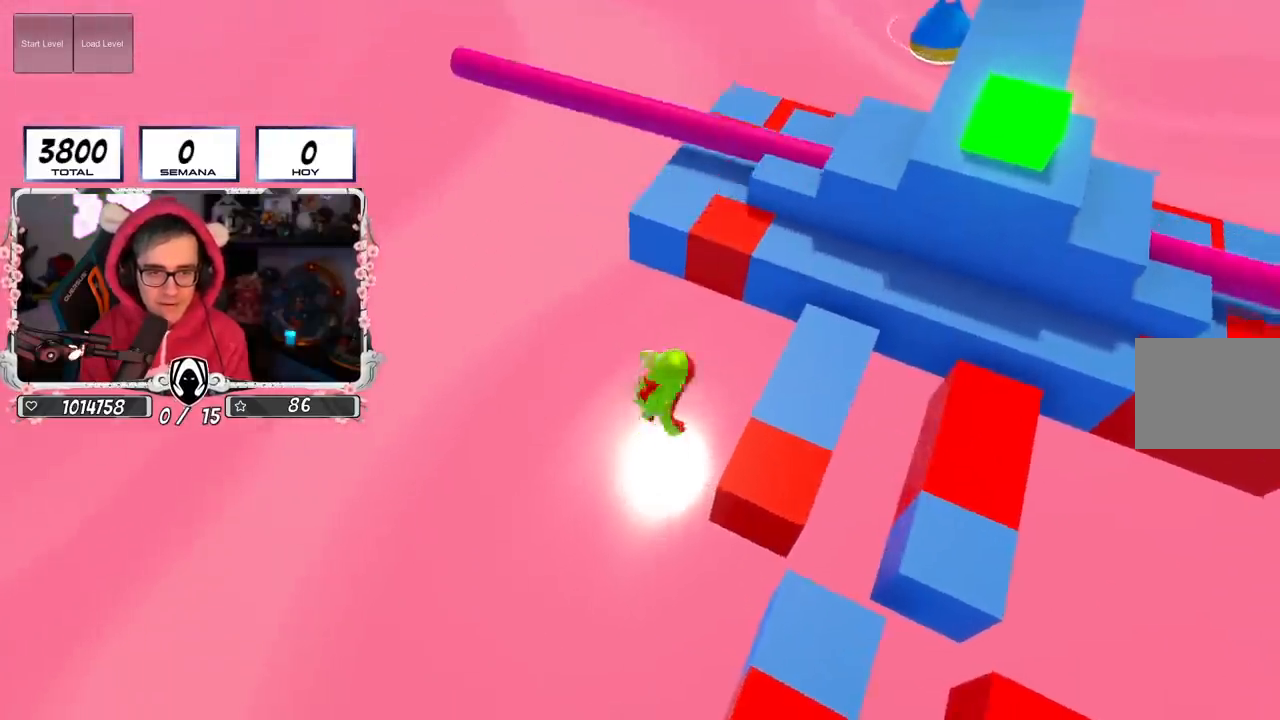
{"buttons": [], "left_stick": "right", "right_stick": "center", "events": [[401, "SQUARE", "up"]]}
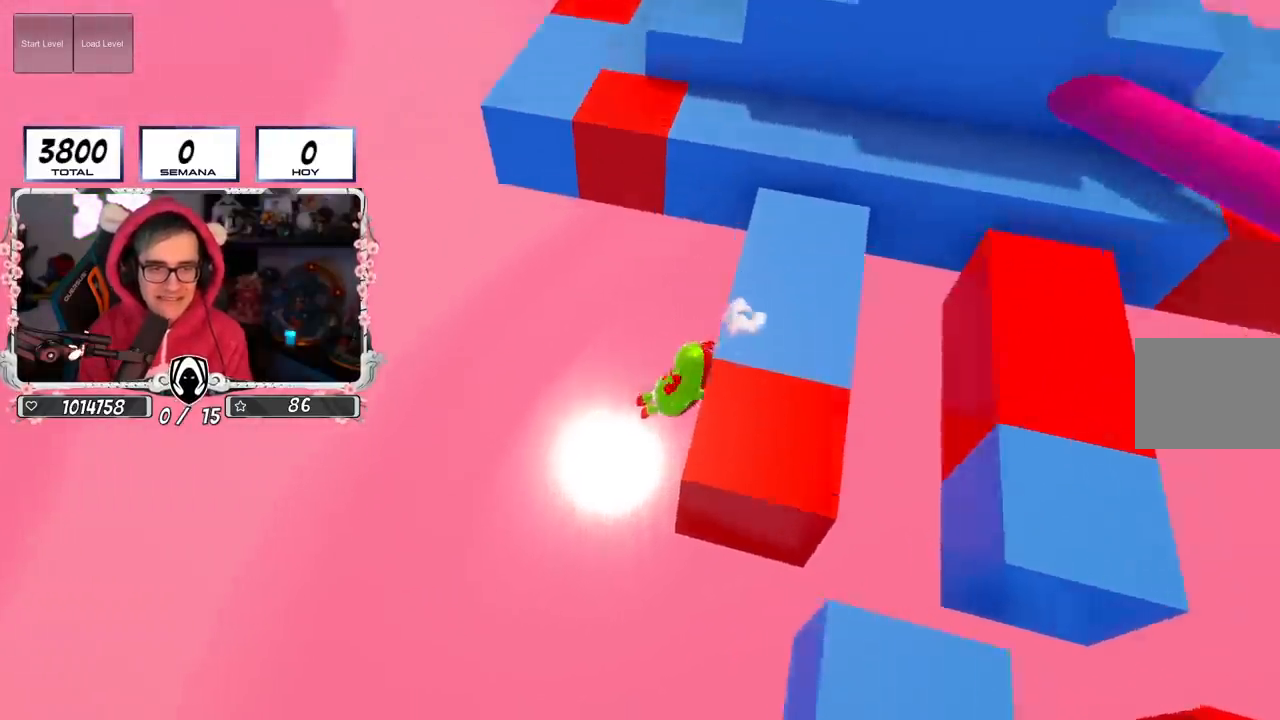
{"buttons": [], "left_stick": "center", "right_stick": "center", "events": [[217, "left_stick", "center"]]}
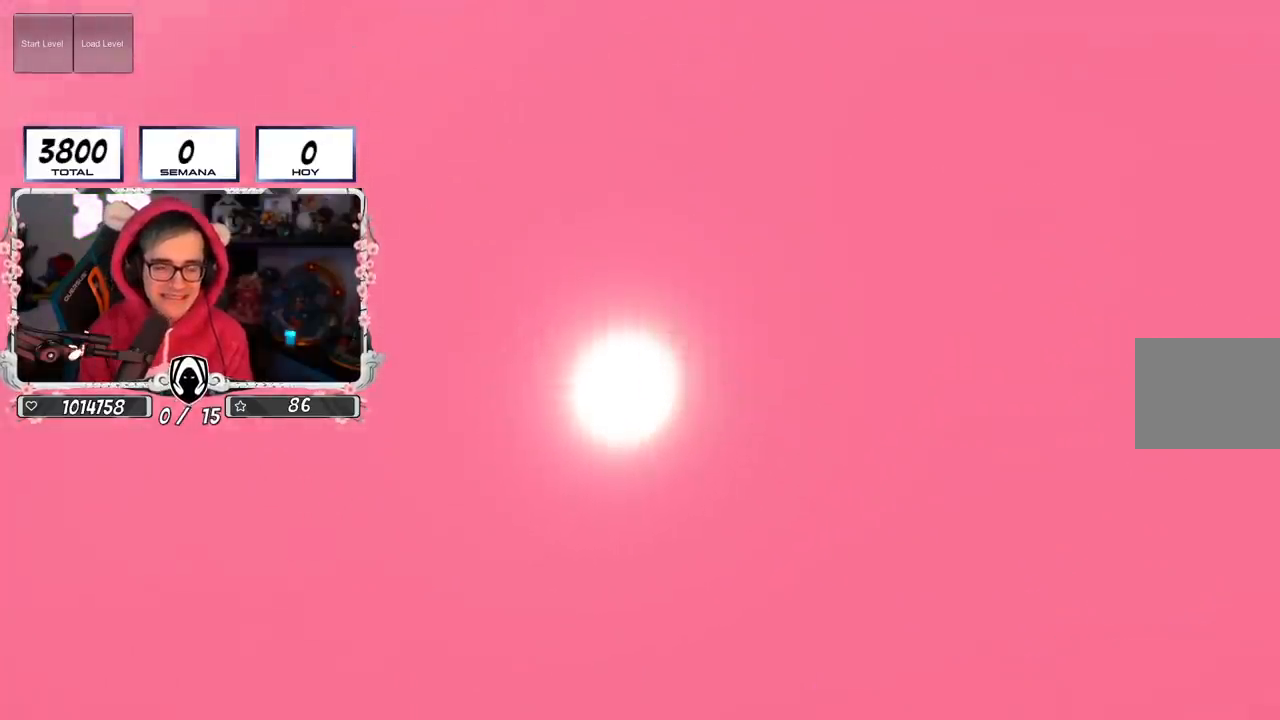
{"buttons": [], "left_stick": "center", "right_stick": "down", "events": [[384, "right_stick", "down"]]}
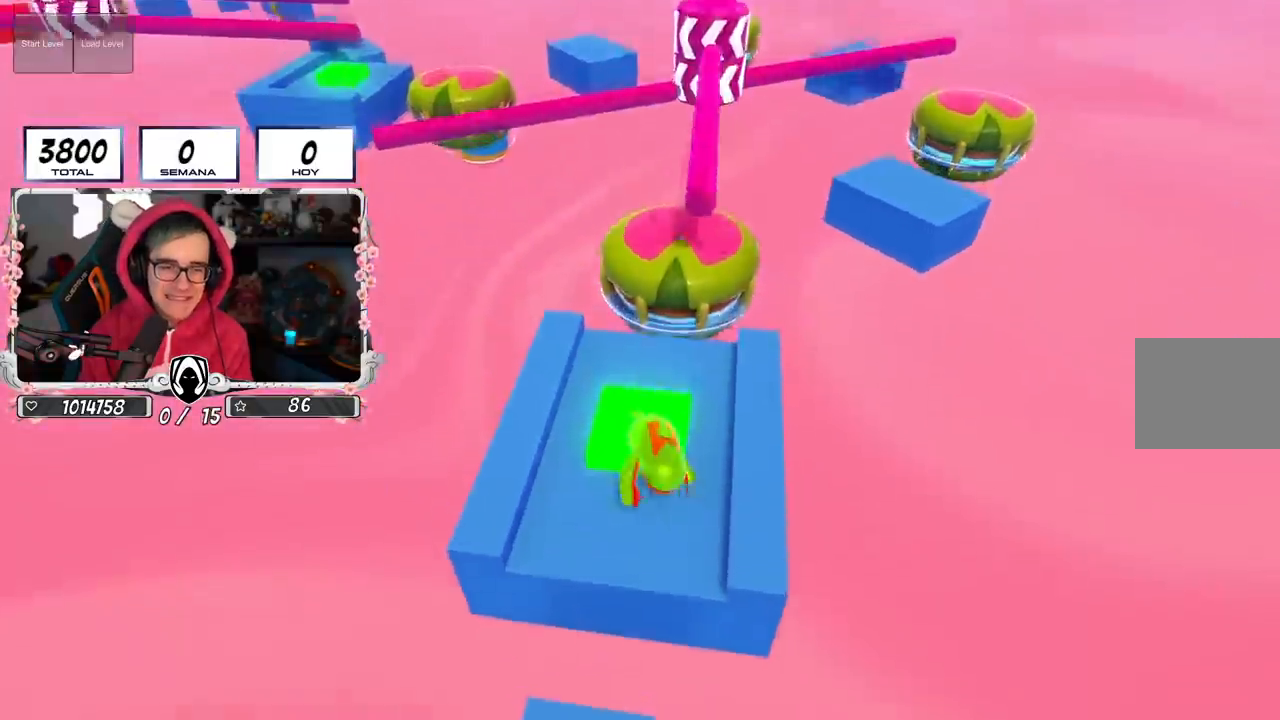
{"buttons": [], "left_stick": "left", "right_stick": "left", "events": [[17, "right_stick", "center"], [183, "right_stick", "left"], [200, "left_stick", "up-right"], [350, "left_stick", "center"], [400, "left_stick", "left"]]}
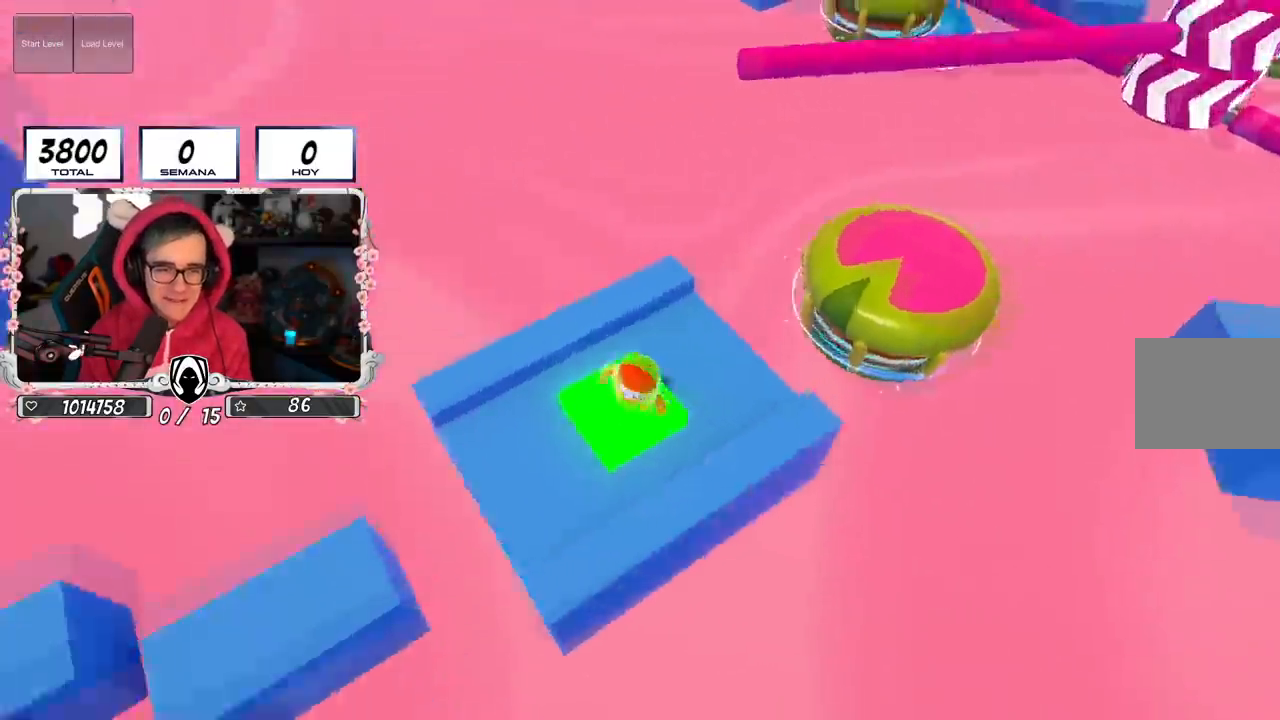
{"buttons": [], "left_stick": "up", "right_stick": "center", "events": [[17, "left_stick", "center"], [101, "left_stick", "right"], [167, "left_stick", "center"], [267, "left_stick", "left"], [317, "left_stick", "up-left"], [334, "right_stick", "up-left"], [434, "left_stick", "up"], [468, "right_stick", "center"]]}
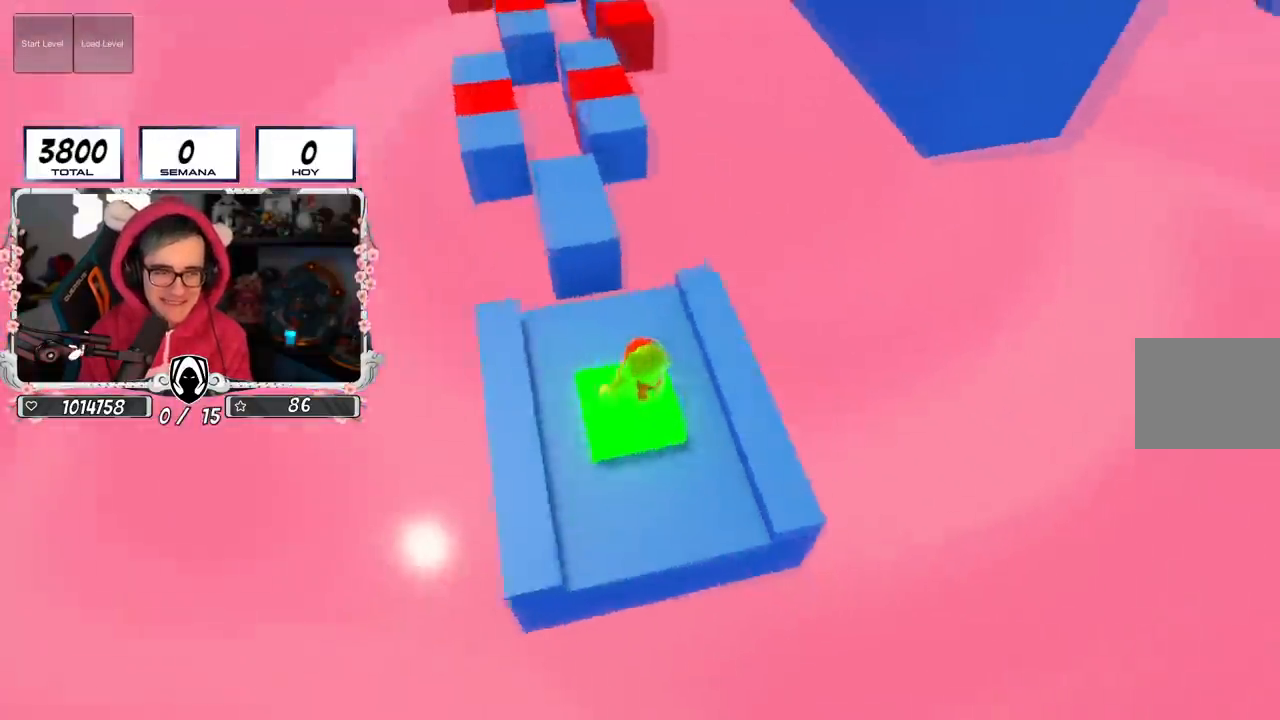
{"buttons": [], "left_stick": "up", "right_stick": "center", "events": [[250, "CROSS", "down"], [434, "CROSS", "up"]]}
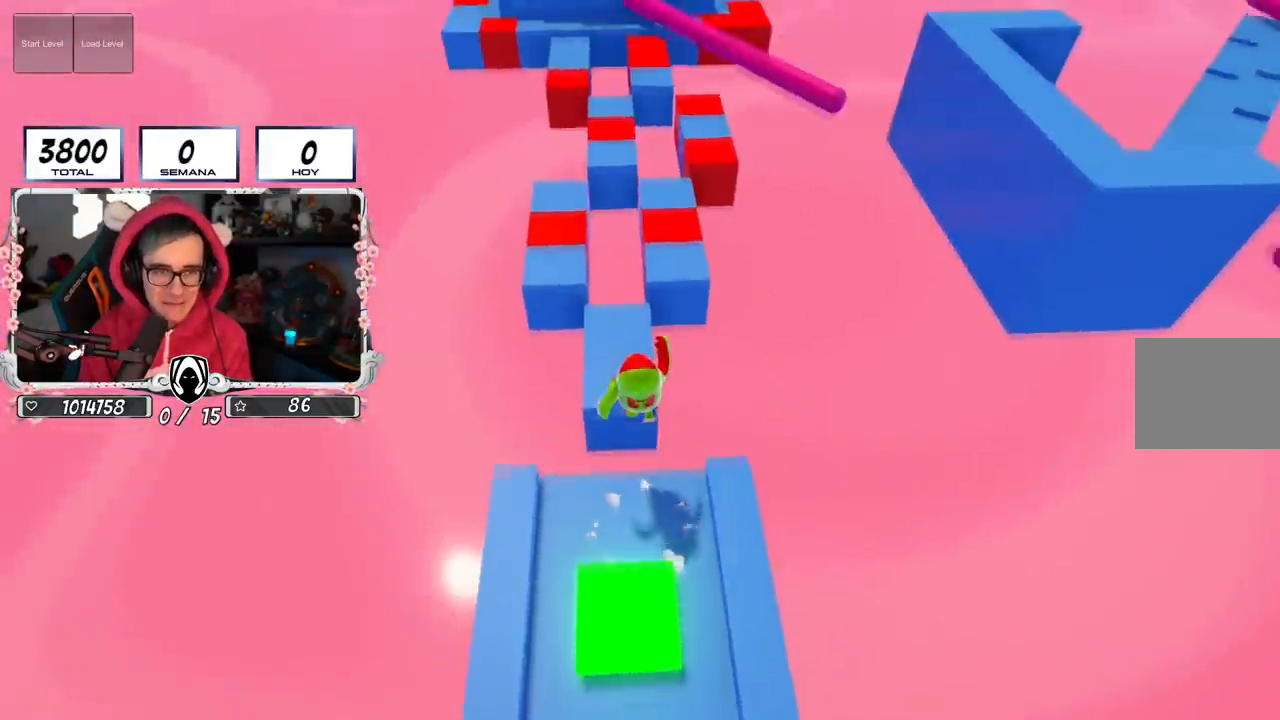
{"buttons": [], "left_stick": "up", "right_stick": "center", "events": []}